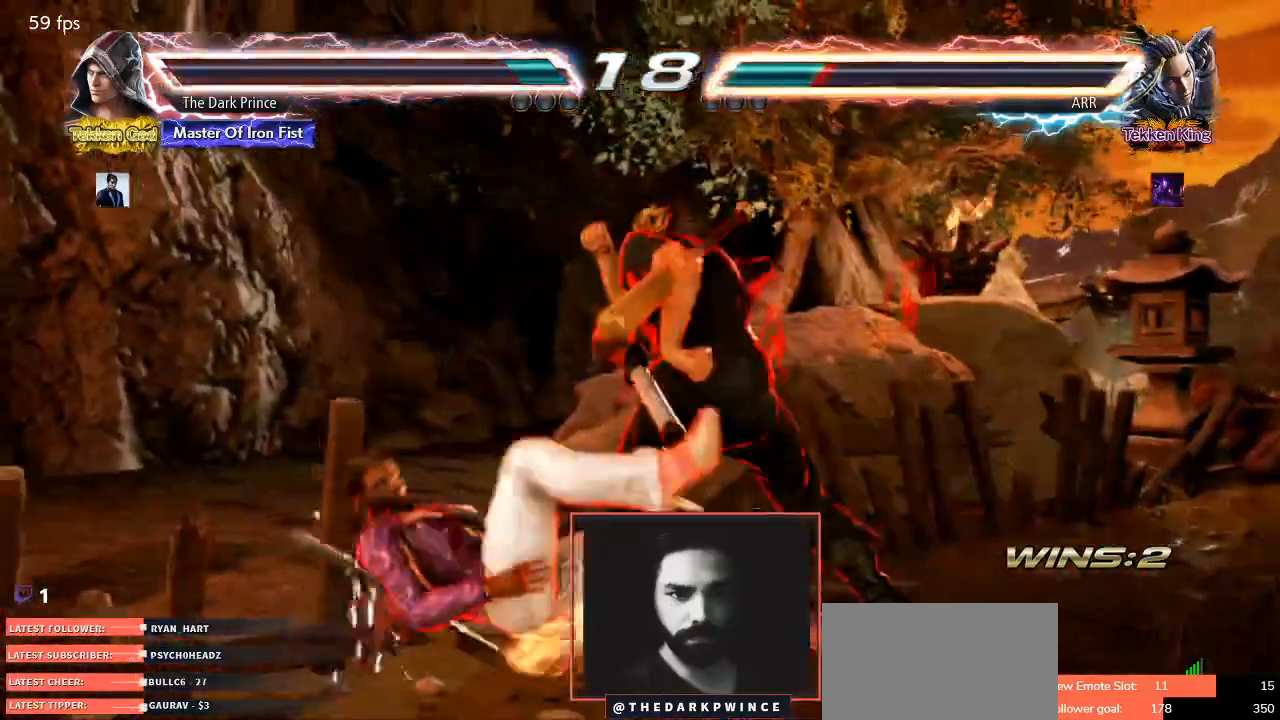
Gameplay with a controller (arcade stick); each line is a JSON object with the inputs held at the frame after it. "events" lists button and stick changes between this image and that frame as [ms after this image, input, new state], when the widget could be followed in between. Not read: L3 R3.
{"buttons": [], "left_stick": "center", "events": [[117, "left_stick", "right"], [200, "left_stick", "down"], [300, "left_stick", "left"], [350, "TRIANGLE", "down"], [433, "TRIANGLE", "up"], [467, "left_stick", "center"]]}
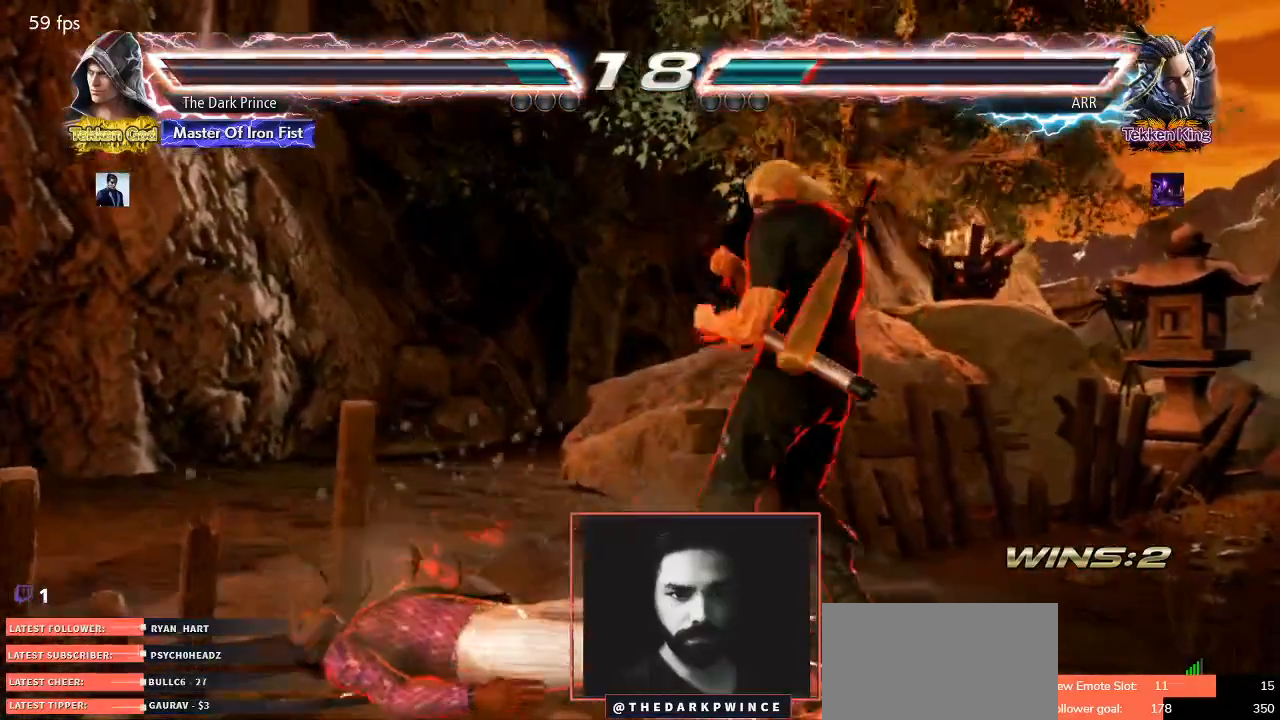
{"buttons": [], "left_stick": "down-right", "events": [[17, "left_stick", "right"], [483, "left_stick", "down-right"]]}
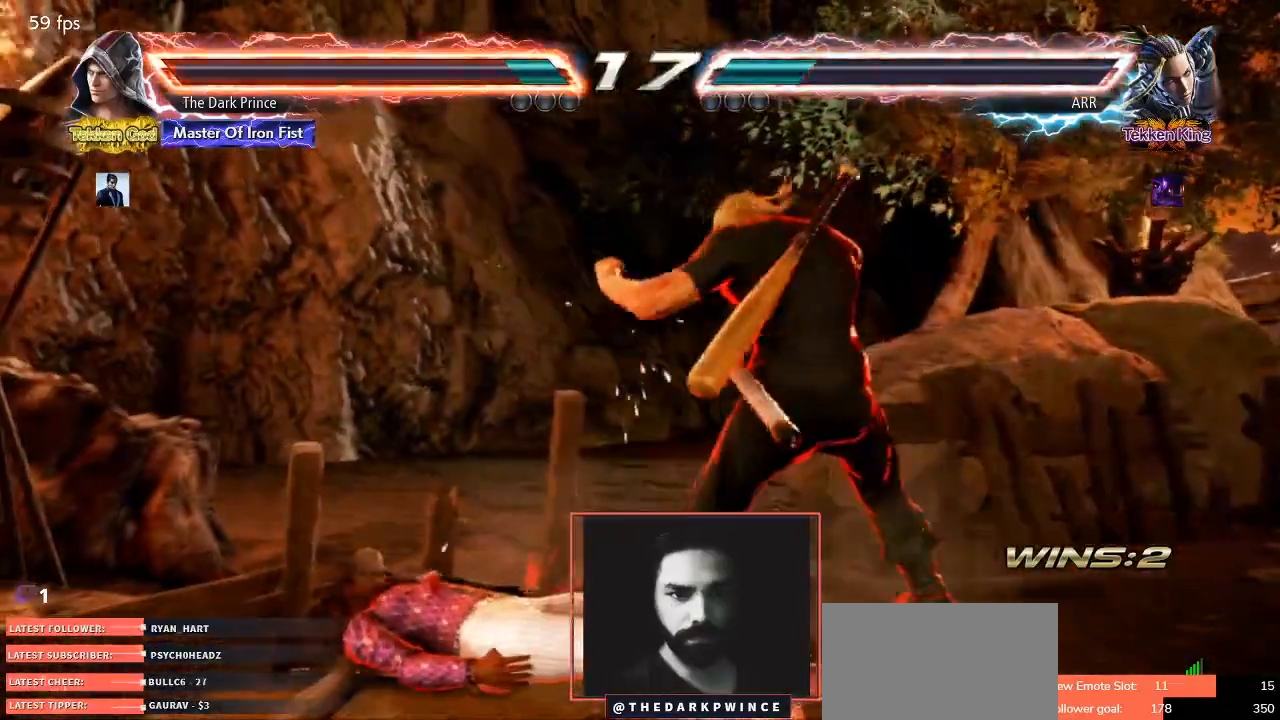
{"buttons": [], "left_stick": "right", "events": [[150, "left_stick", "center"], [233, "left_stick", "right"]]}
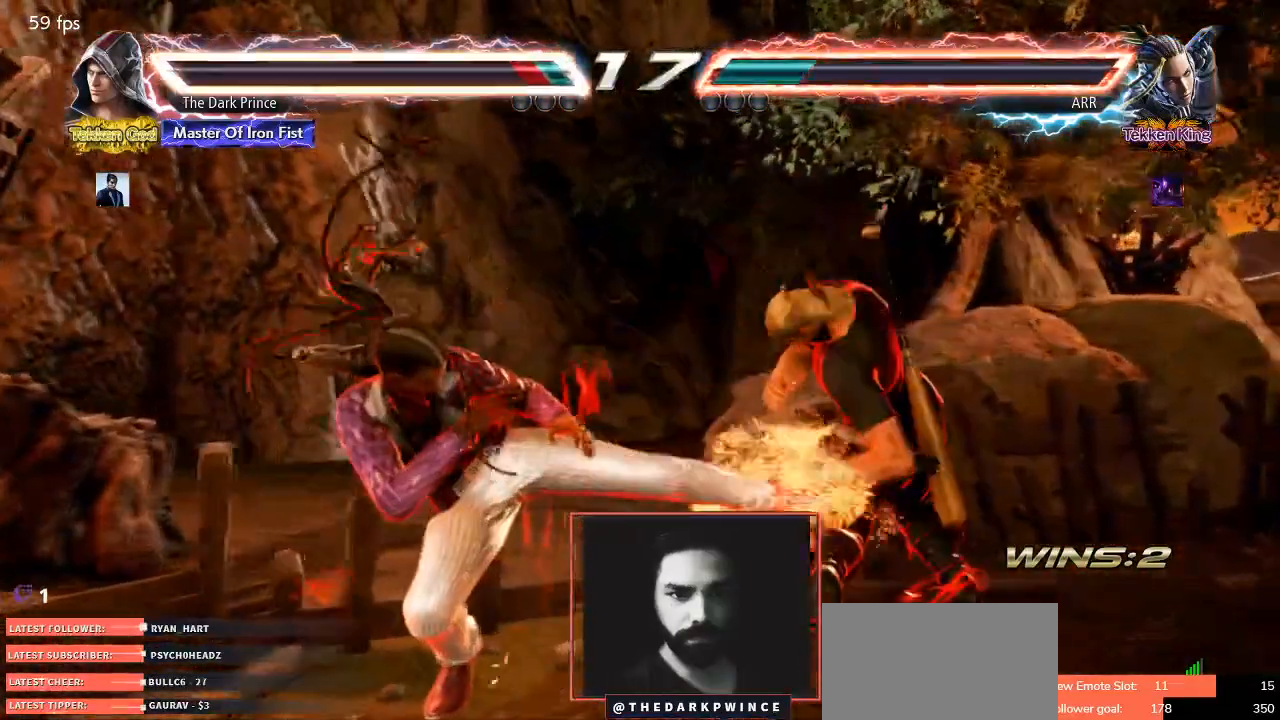
{"buttons": [], "left_stick": "center", "events": [[67, "left_stick", "center"], [350, "R1", "down"], [350, "TRIANGLE", "down"], [417, "TRIANGLE", "up"], [433, "R1", "up"]]}
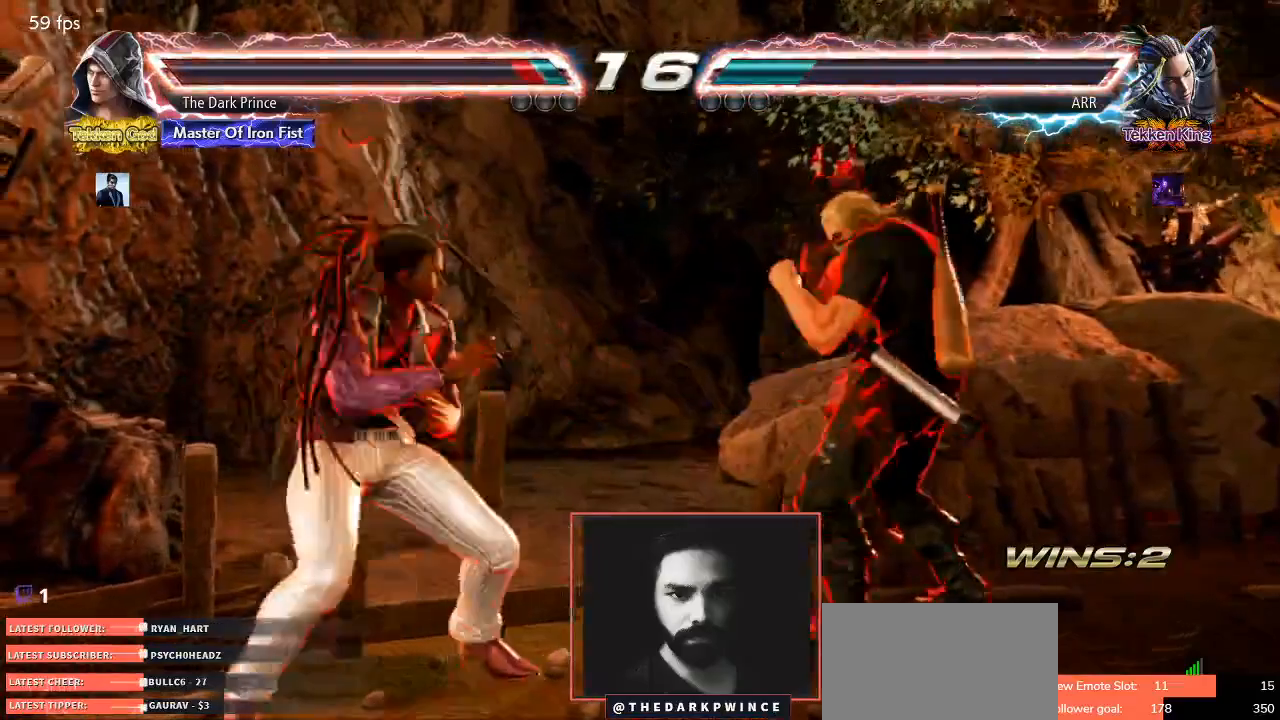
{"buttons": [], "left_stick": "center", "events": []}
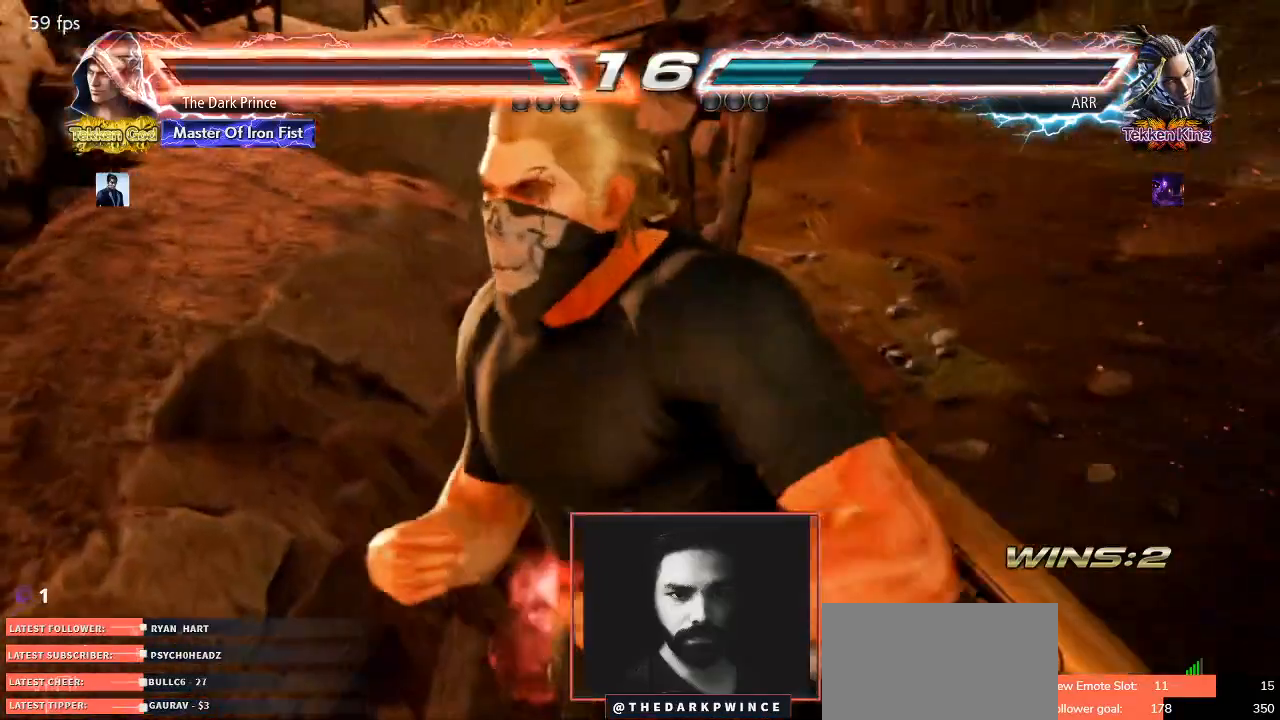
{"buttons": [], "left_stick": "center", "events": []}
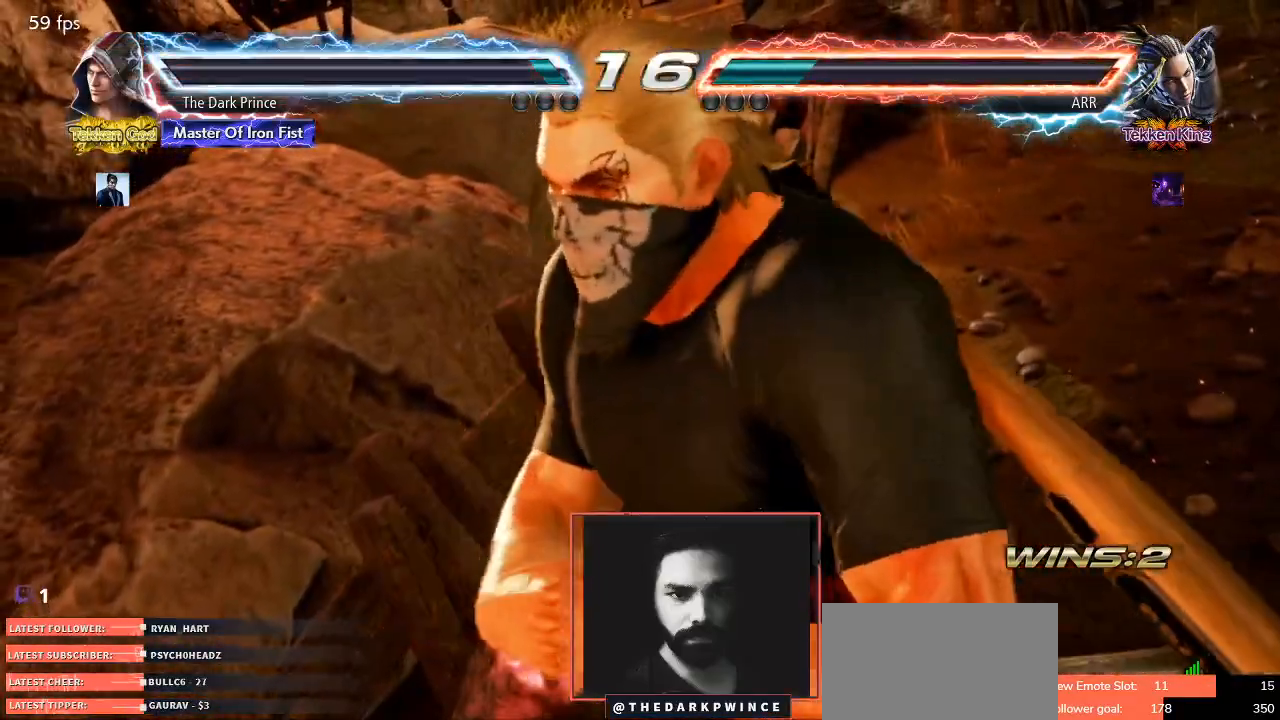
{"buttons": [], "left_stick": "center", "events": []}
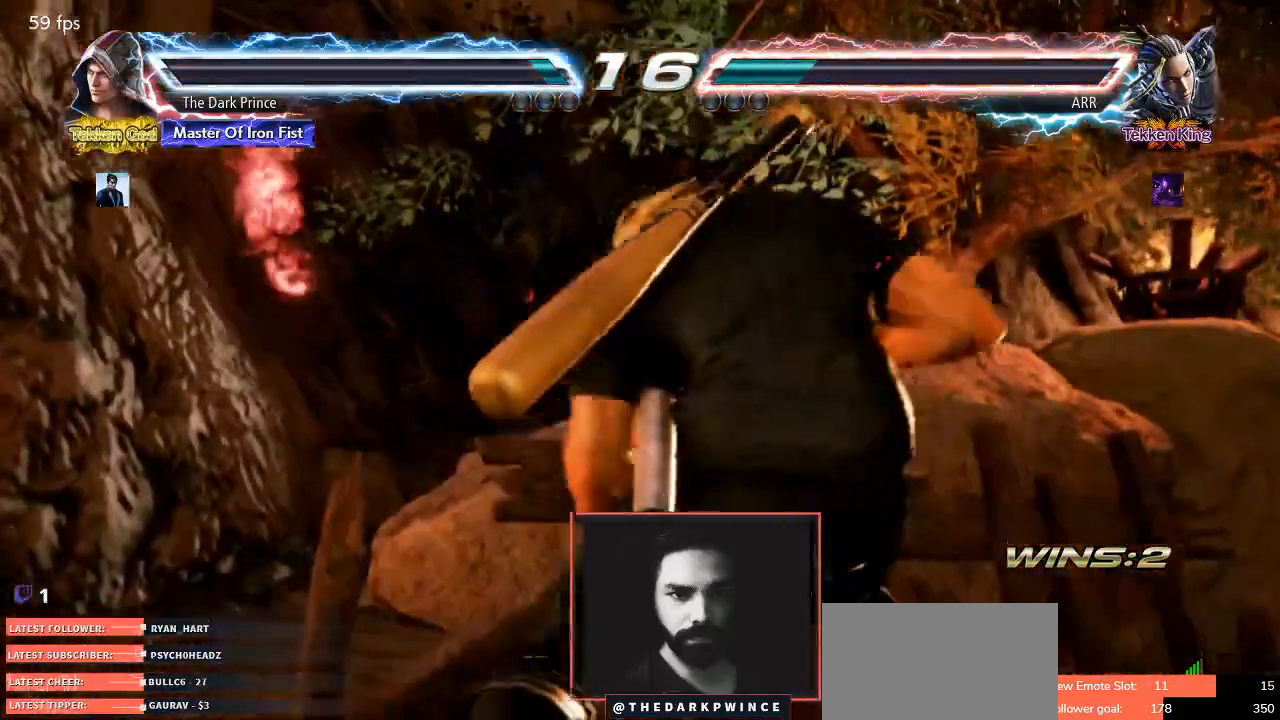
{"buttons": [], "left_stick": "center", "events": []}
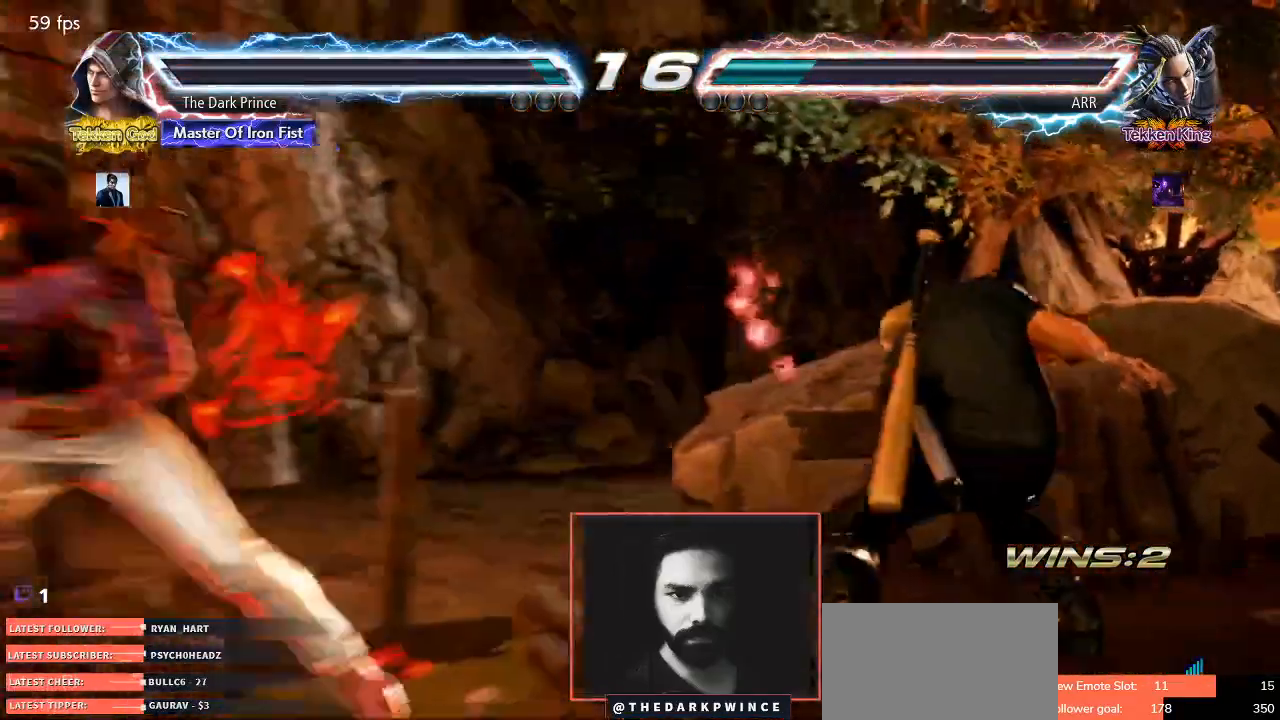
{"buttons": [], "left_stick": "center", "events": []}
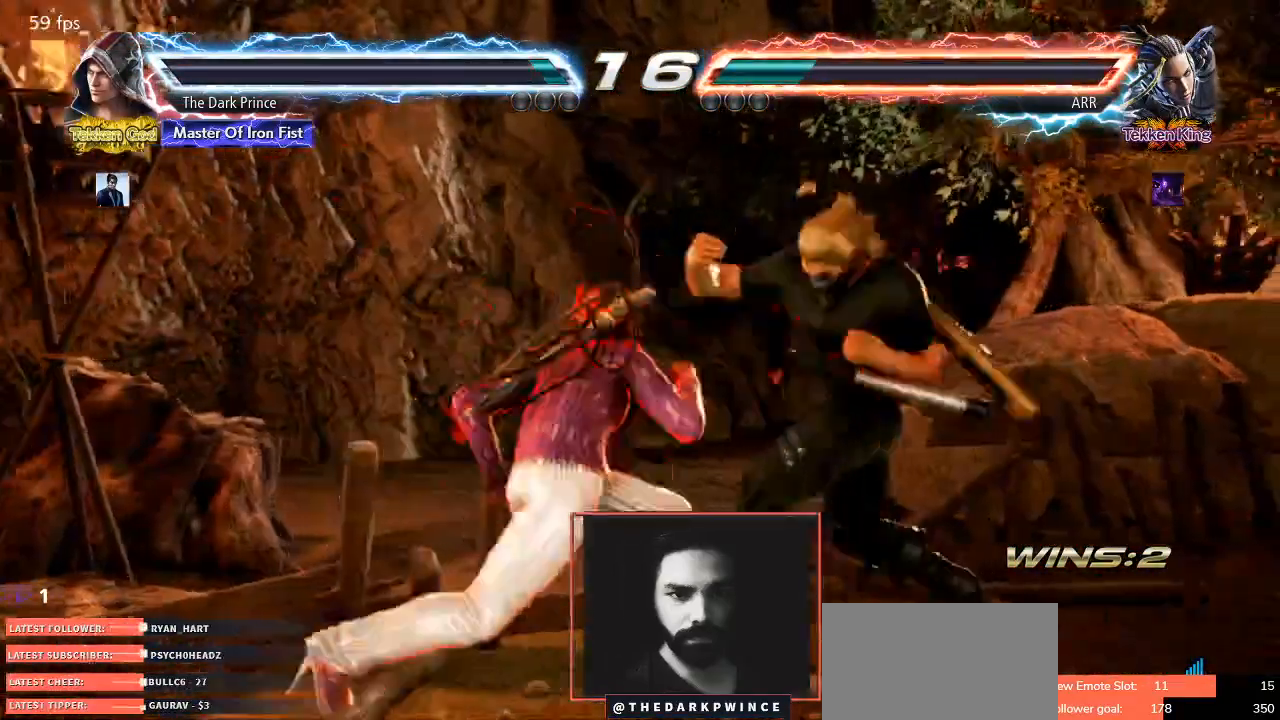
{"buttons": [], "left_stick": "center", "events": []}
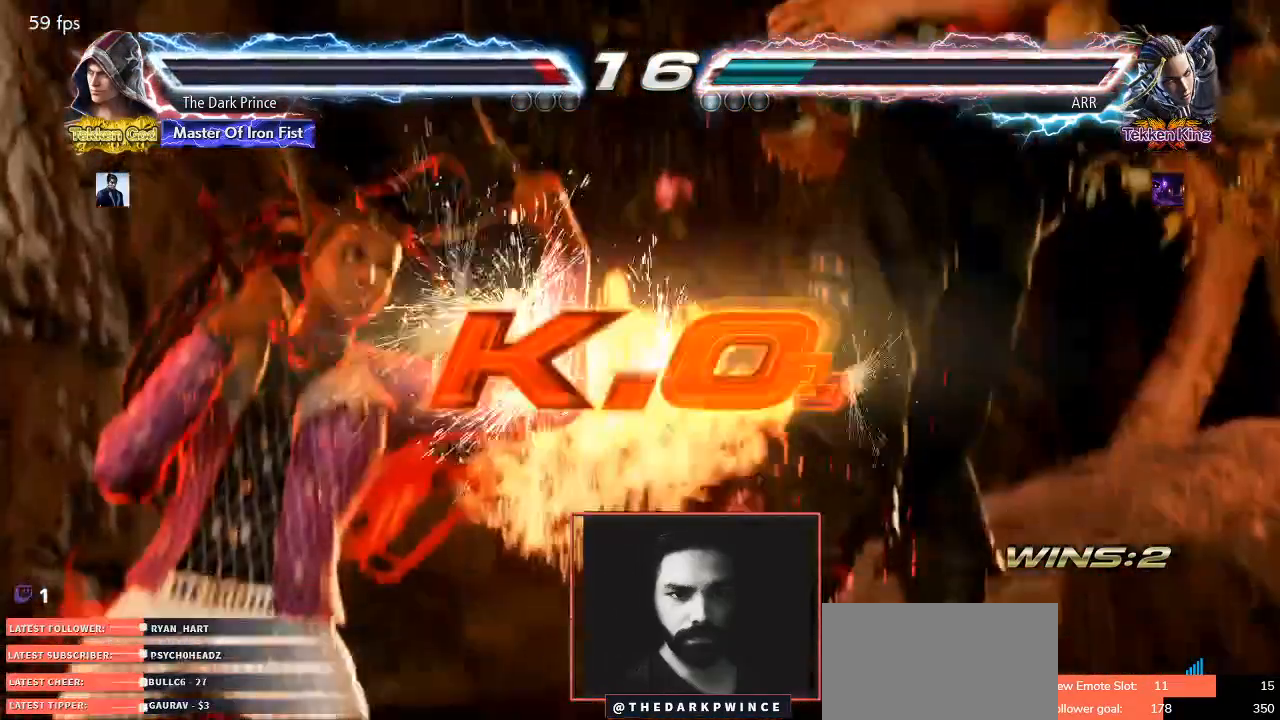
{"buttons": [], "left_stick": "center", "events": []}
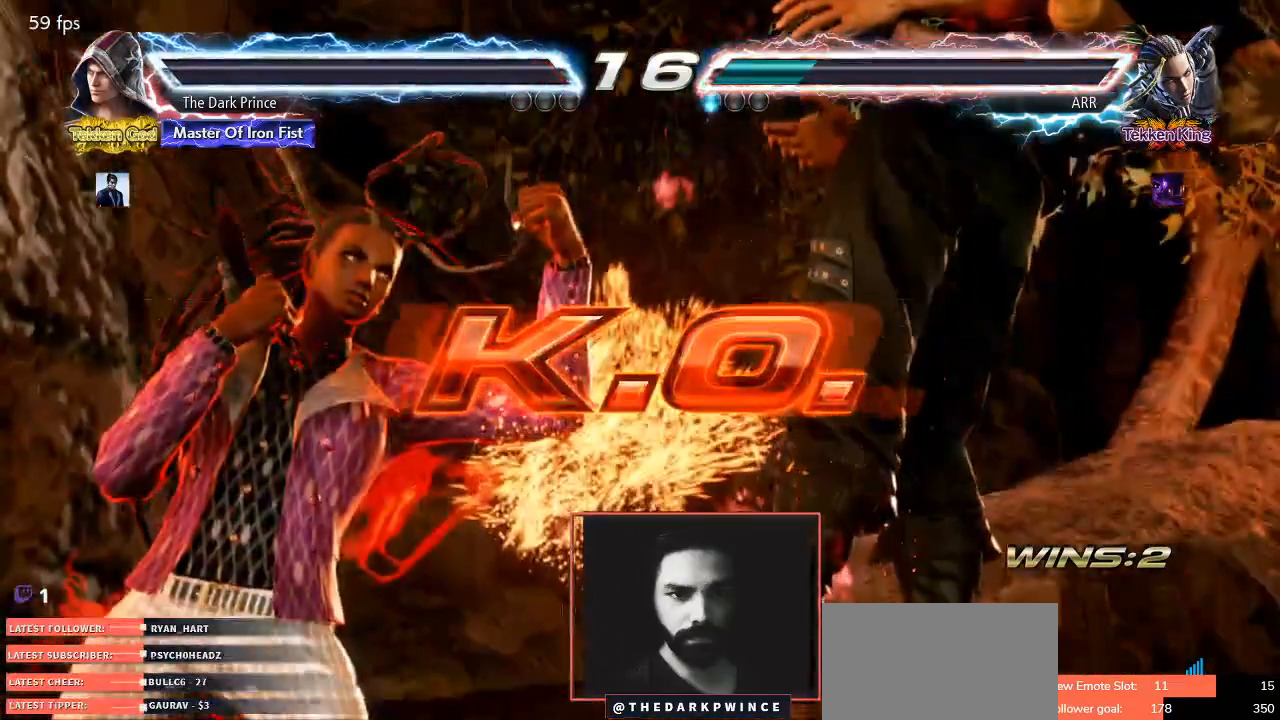
{"buttons": [], "left_stick": "center", "events": []}
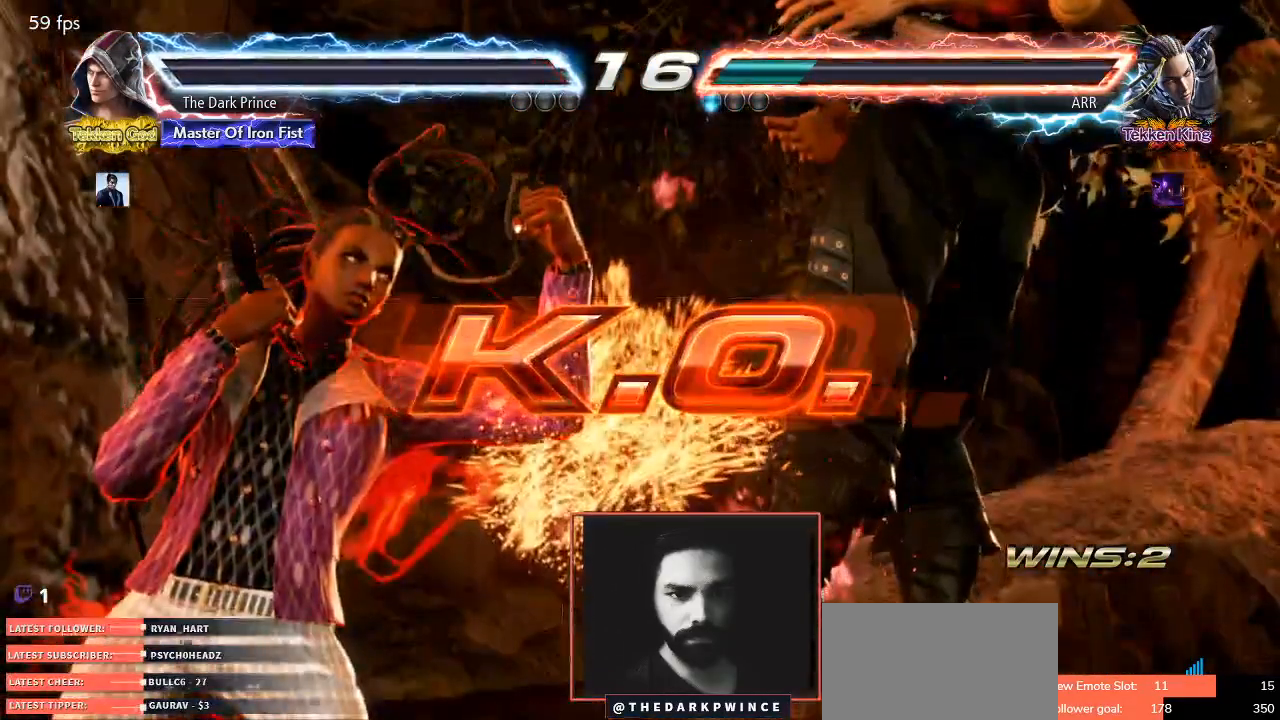
{"buttons": [], "left_stick": "down-left", "events": [[17, "left_stick", "down-left"]]}
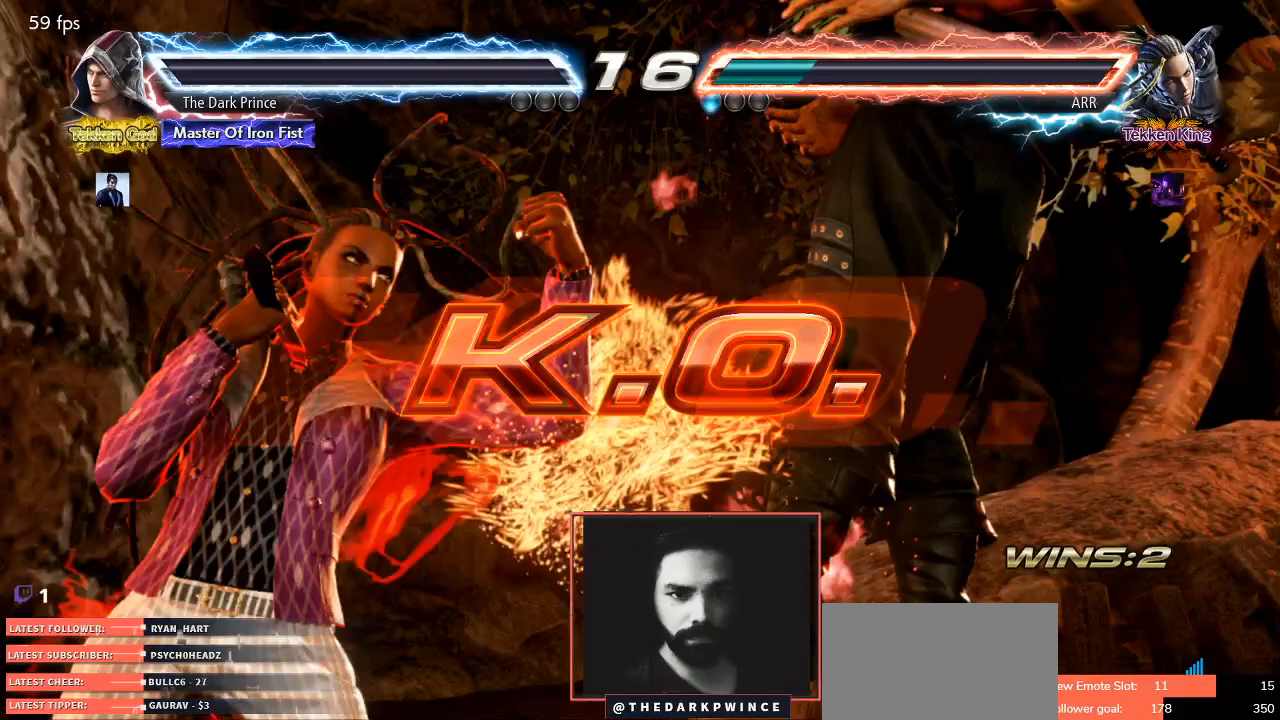
{"buttons": [], "left_stick": "down-left", "events": []}
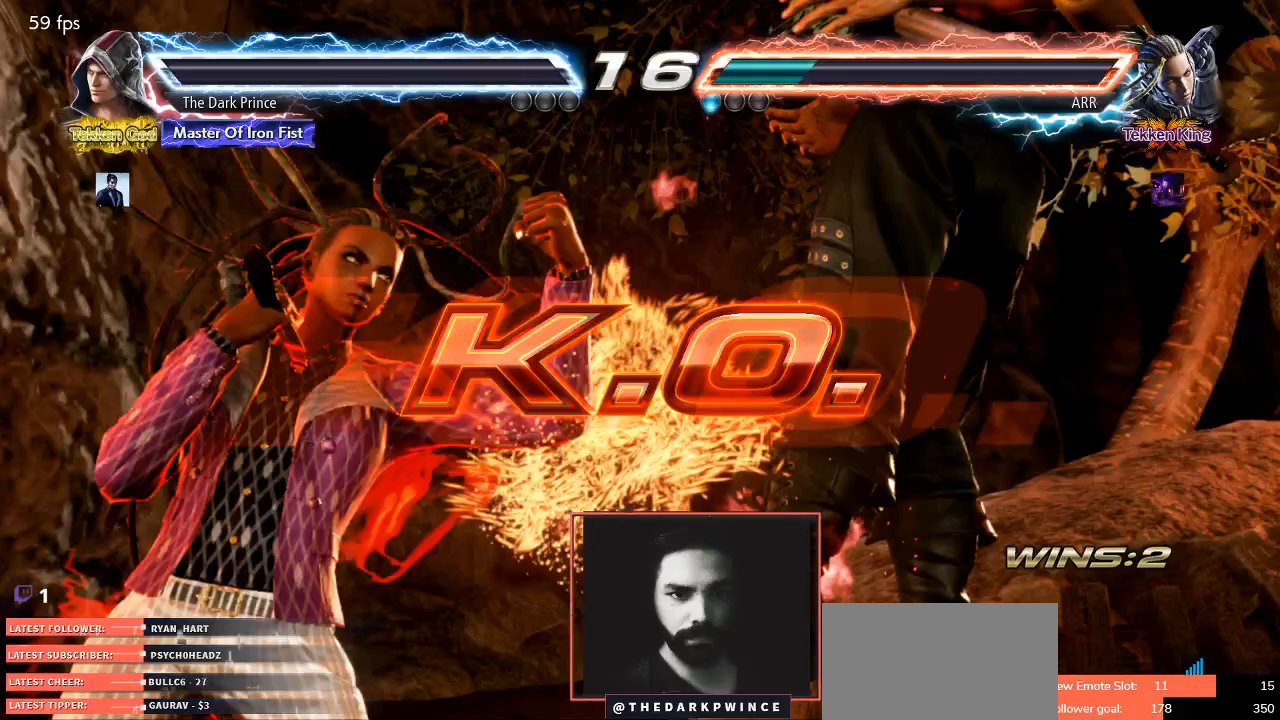
{"buttons": [], "left_stick": "down-left", "events": []}
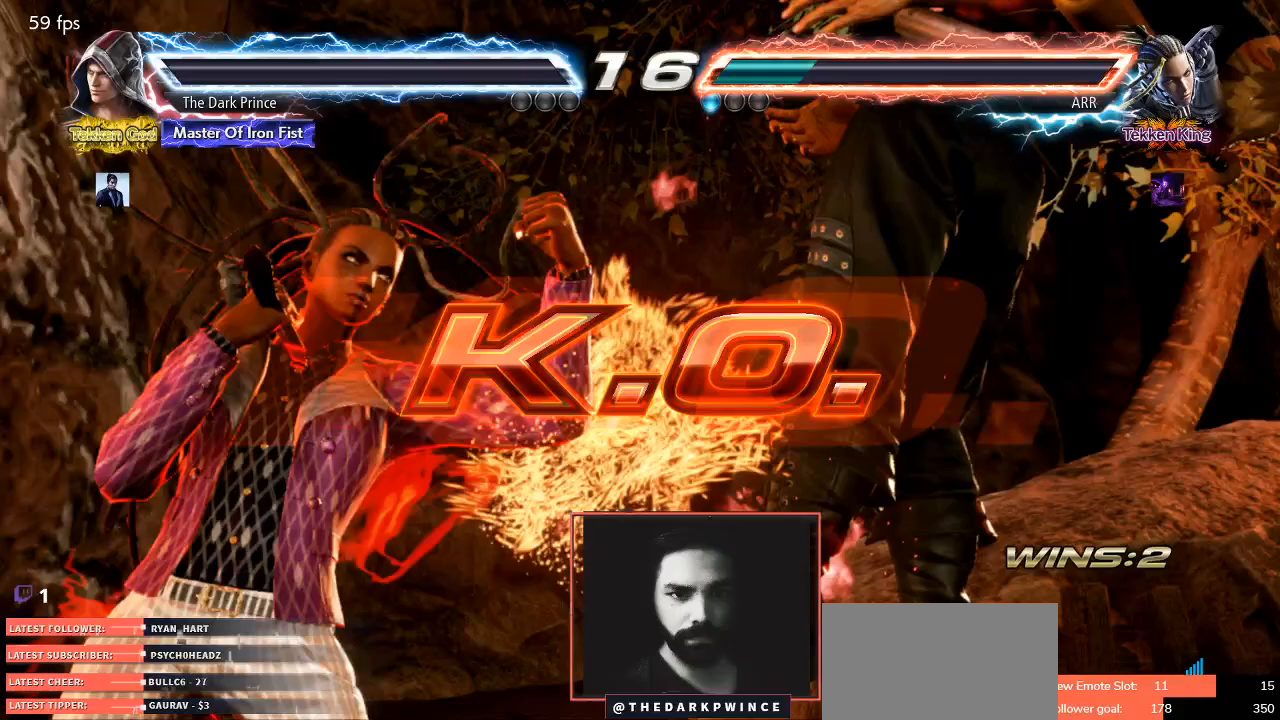
{"buttons": [], "left_stick": "down-left", "events": []}
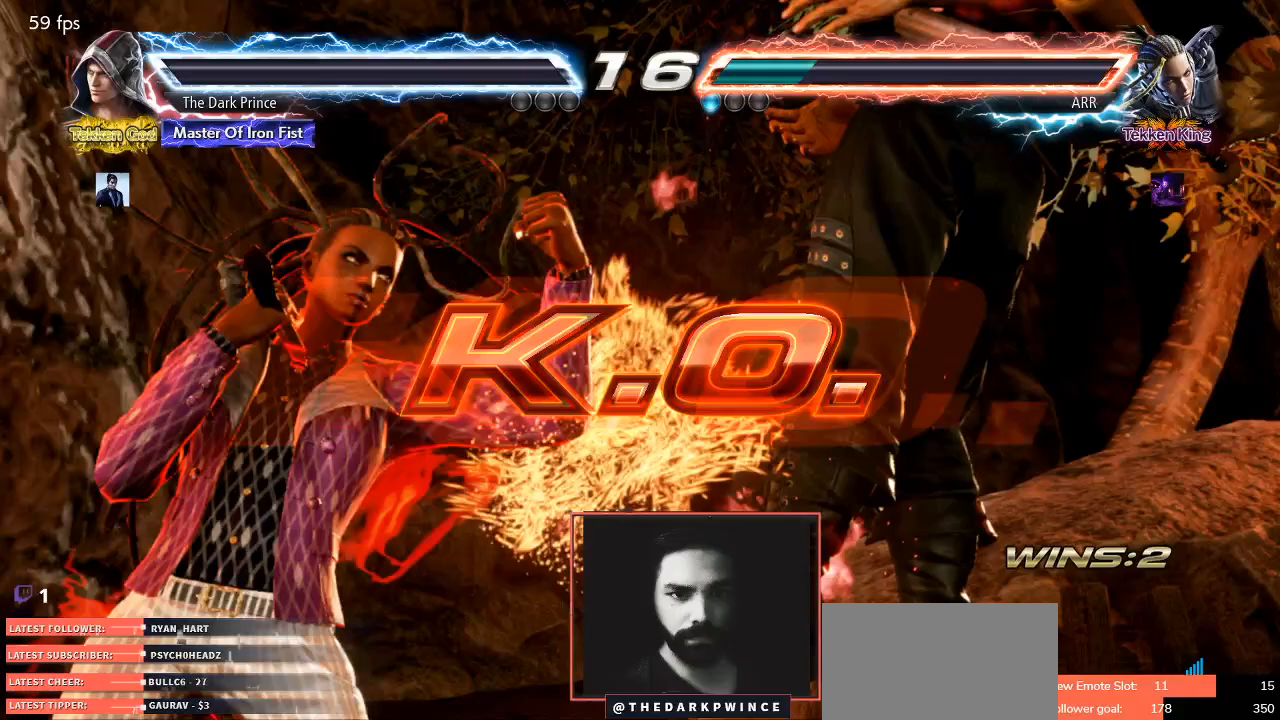
{"buttons": ["TRIANGLE", "R1"], "left_stick": "center", "events": [[50, "left_stick", "right"], [117, "left_stick", "down"], [167, "left_stick", "center"], [433, "TRIANGLE", "down"], [483, "R1", "down"]]}
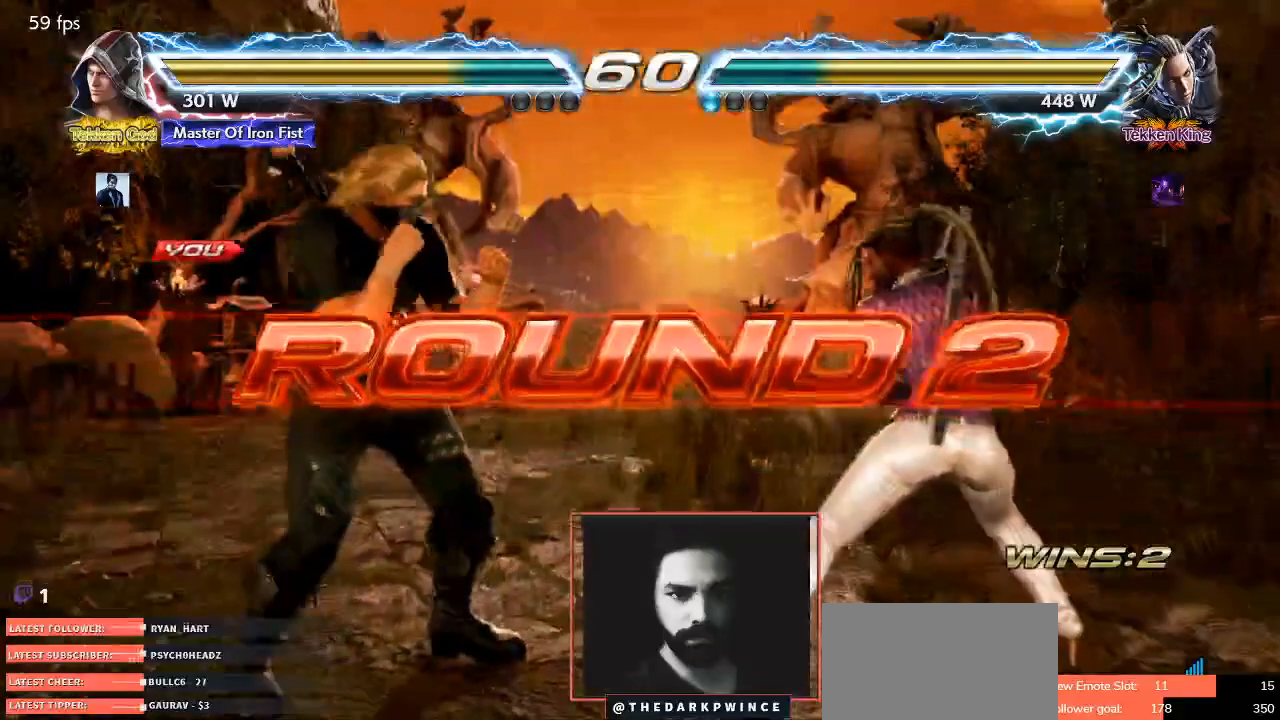
{"buttons": [], "left_stick": "left", "events": [[17, "TRIANGLE", "up"], [67, "R1", "up"], [83, "TRIANGLE", "down"], [150, "TRIANGLE", "up"], [200, "left_stick", "left"], [317, "left_stick", "right"], [400, "TRIANGLE", "down"], [433, "left_stick", "left"], [450, "TRIANGLE", "up"]]}
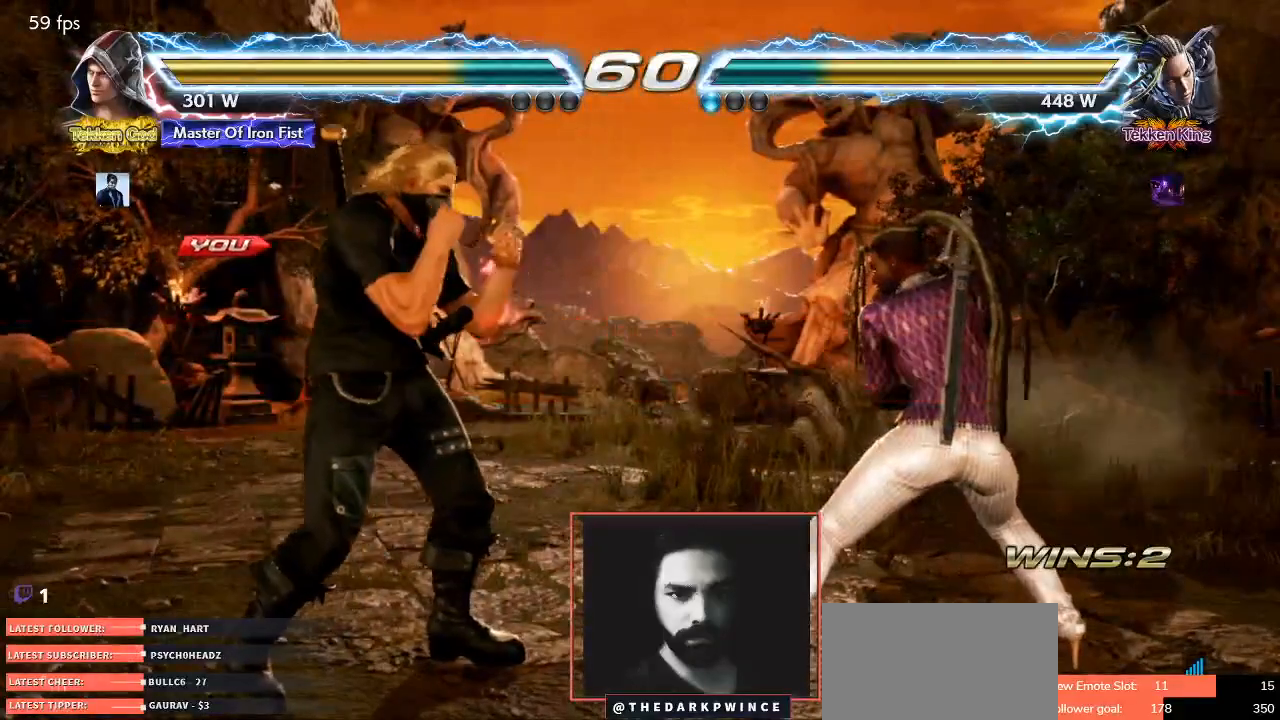
{"buttons": [], "left_stick": "center", "events": [[17, "left_stick", "center"], [117, "TRIANGLE", "down"], [183, "R1", "down"], [200, "TRIANGLE", "up"], [283, "R1", "up"], [300, "TRIANGLE", "down"], [350, "R1", "down"], [383, "TRIANGLE", "up"], [450, "R1", "up"]]}
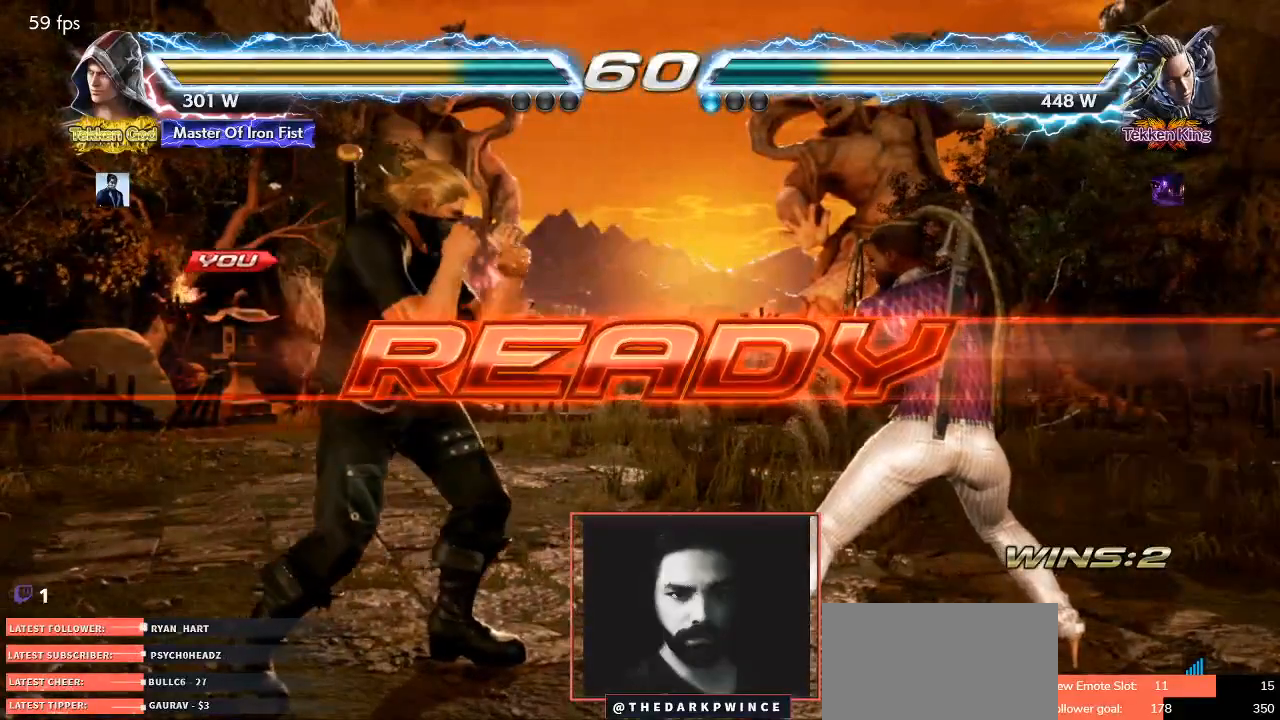
{"buttons": ["TRIANGLE"], "left_stick": "left", "events": [[67, "left_stick", "left"], [167, "left_stick", "right"], [283, "left_stick", "left"], [350, "left_stick", "center"], [400, "left_stick", "right"], [483, "TRIANGLE", "down"], [500, "left_stick", "left"]]}
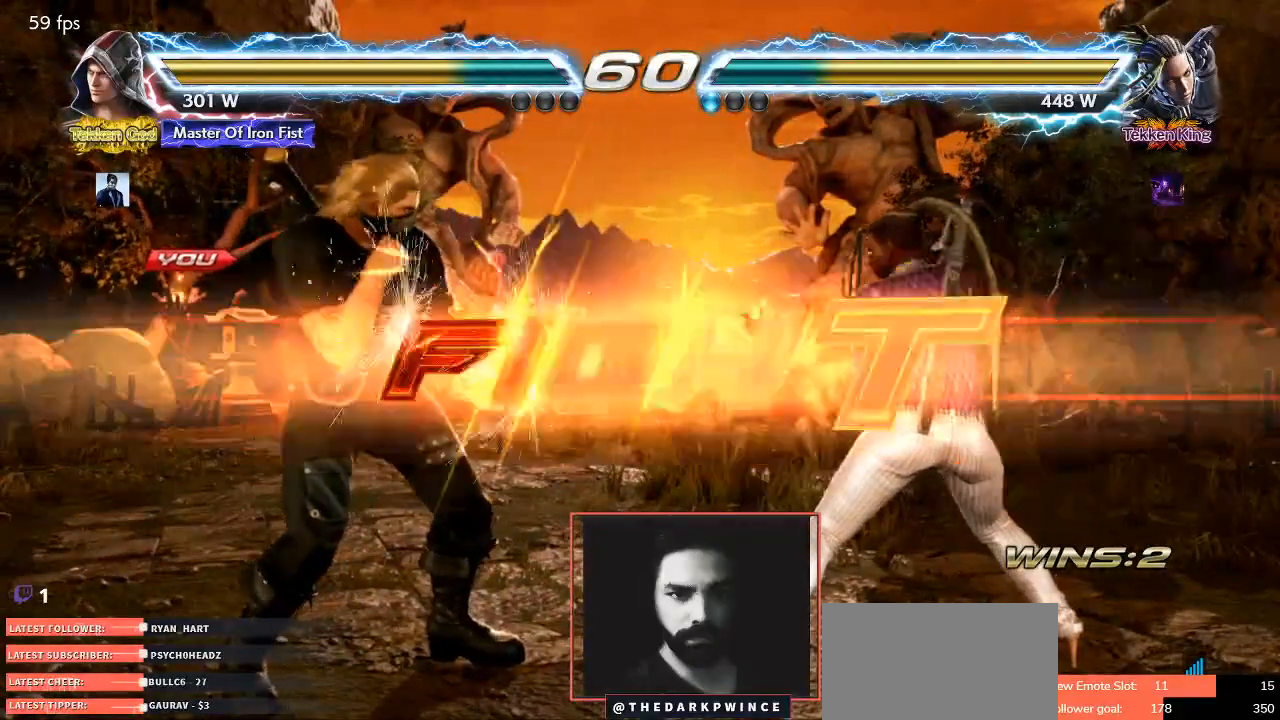
{"buttons": ["R2"], "left_stick": "center", "events": [[67, "R1", "down"], [67, "TRIANGLE", "up"], [100, "left_stick", "right"], [133, "R1", "up"], [150, "TRIANGLE", "down"], [167, "left_stick", "center"], [200, "R1", "down"], [267, "TRIANGLE", "up"], [333, "R1", "up"], [467, "R2", "down"]]}
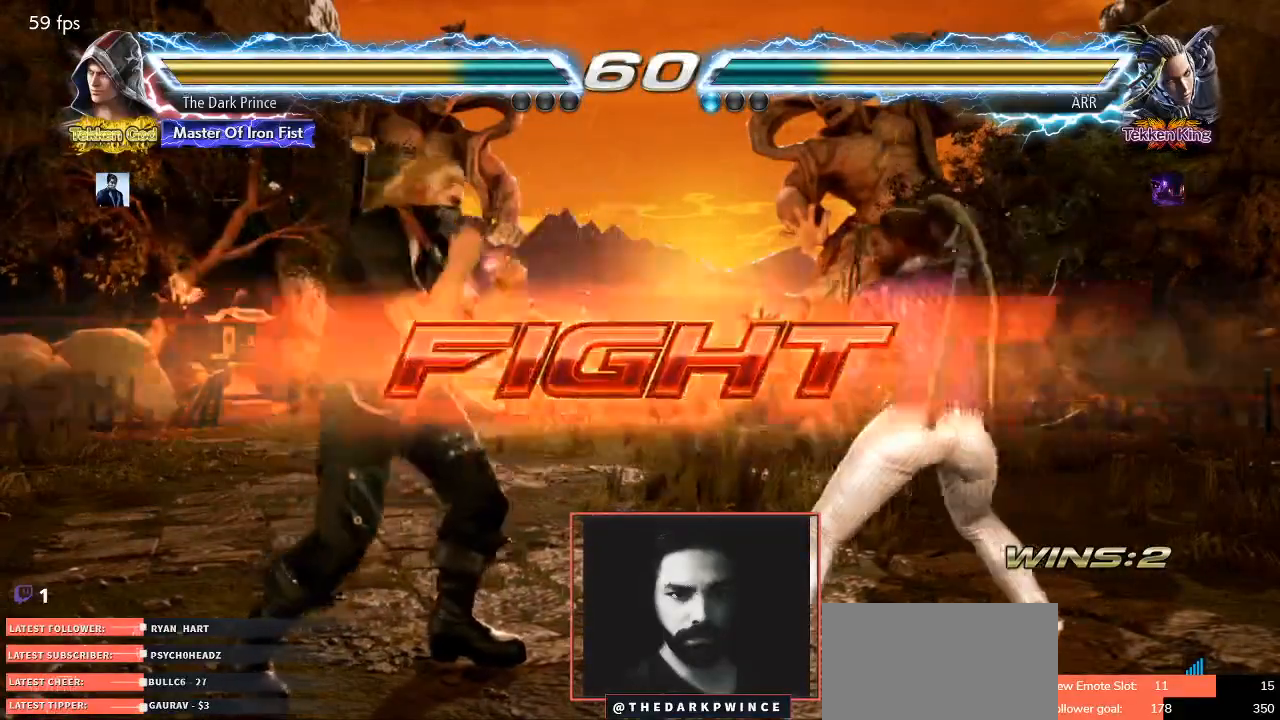
{"buttons": ["R2"], "left_stick": "center", "events": [[167, "left_stick", "down-right"], [283, "R1", "down"], [367, "R1", "up"], [417, "left_stick", "center"]]}
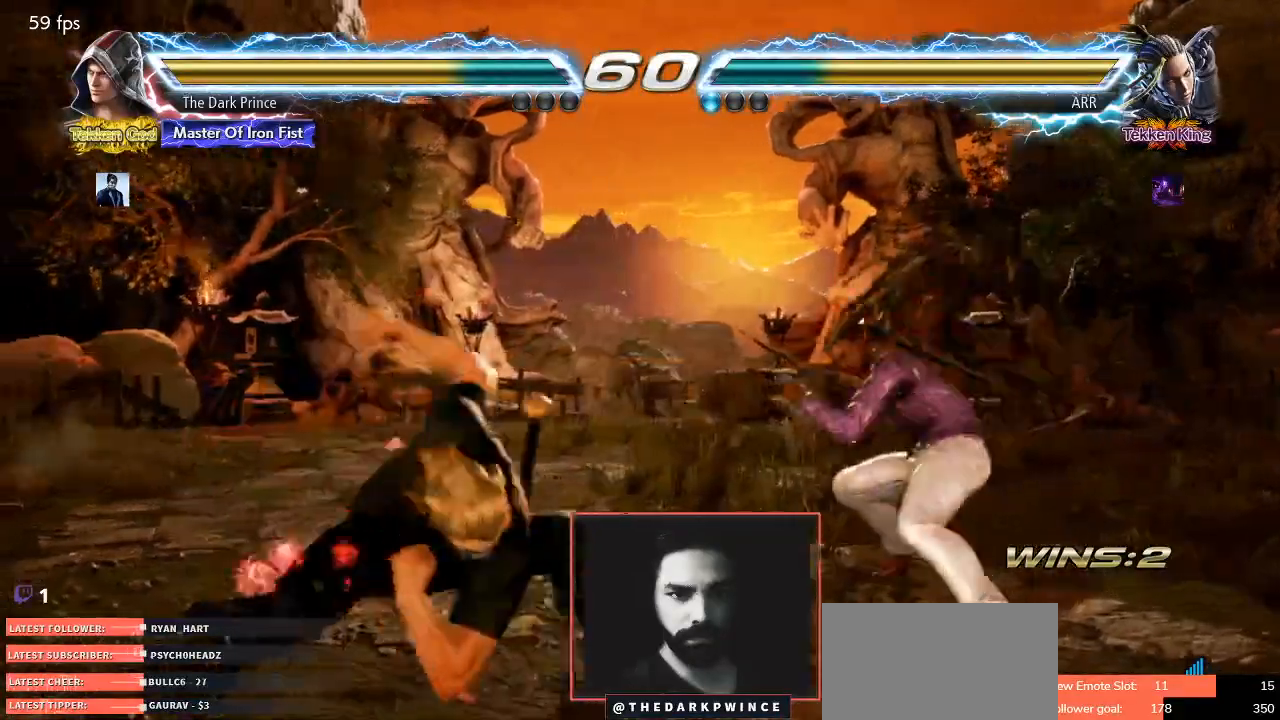
{"buttons": [], "left_stick": "center", "events": [[350, "R2", "up"]]}
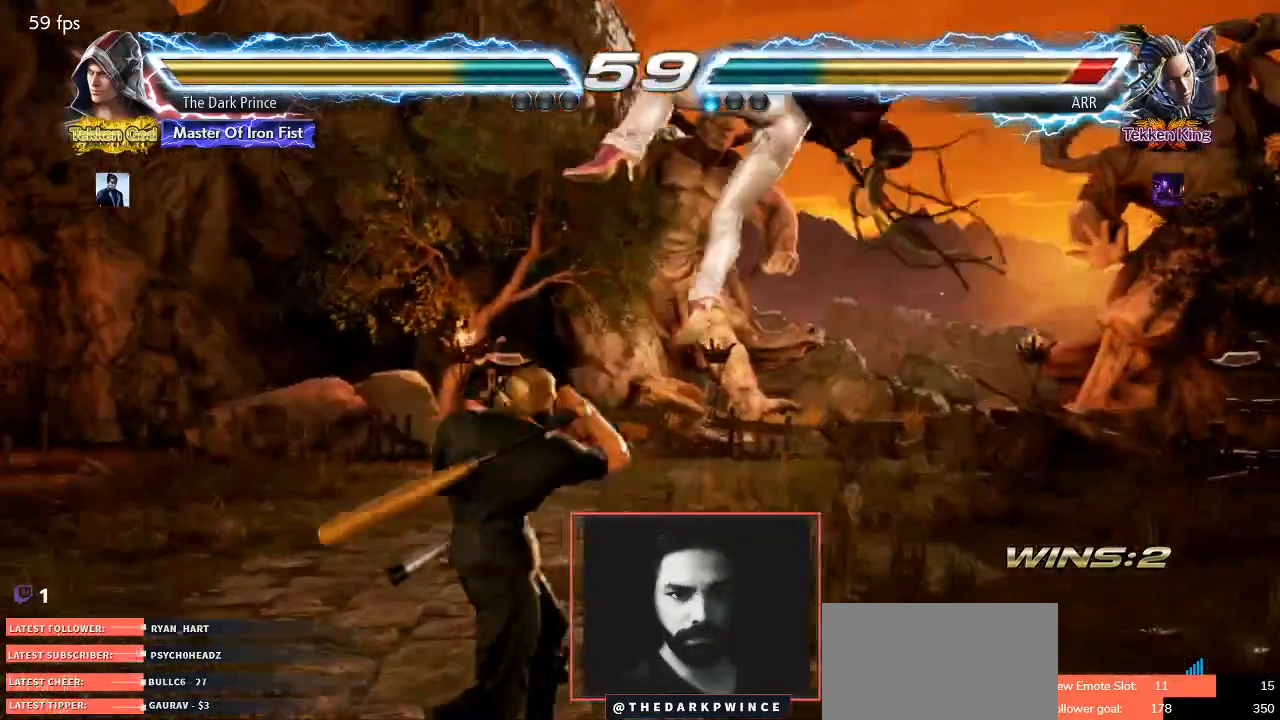
{"buttons": [], "left_stick": "center", "events": [[67, "left_stick", "down"], [150, "left_stick", "center"], [267, "left_stick", "down-right"], [300, "TRIANGLE", "down"], [367, "R1", "down"], [367, "TRIANGLE", "up"], [367, "left_stick", "center"], [450, "R1", "up"]]}
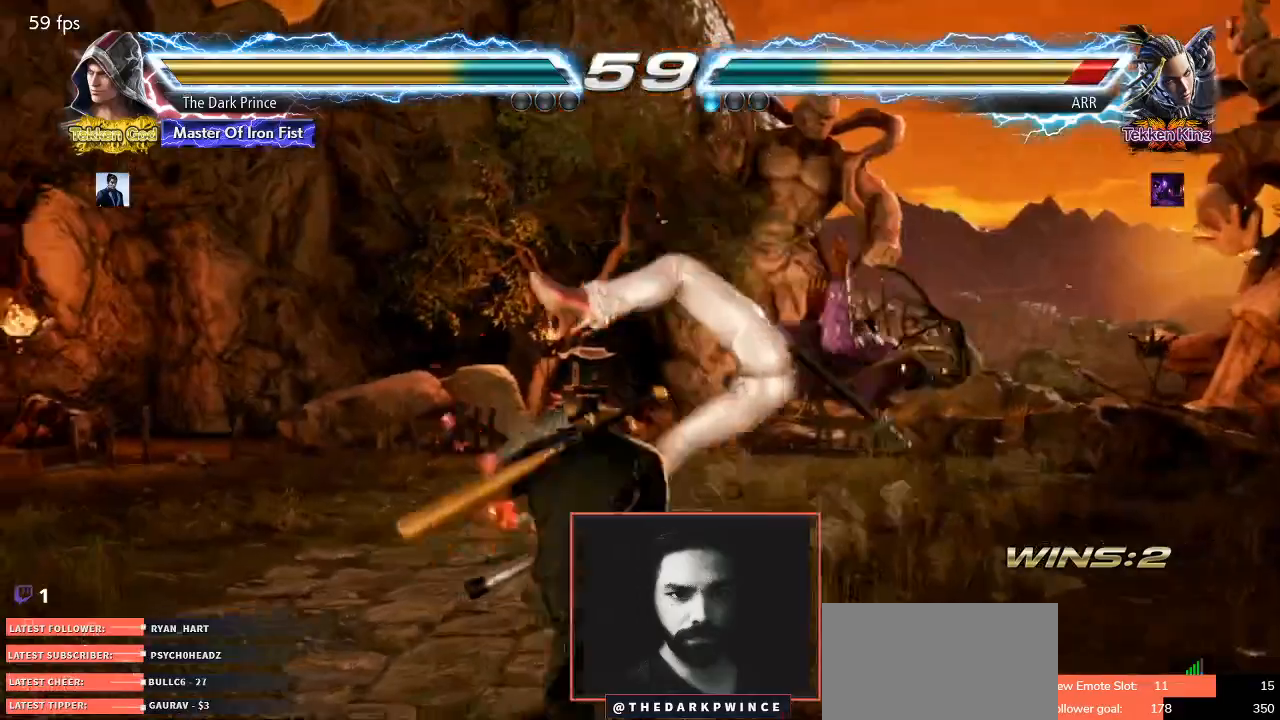
{"buttons": [], "left_stick": "left", "events": [[83, "TRIANGLE", "down"], [167, "TRIANGLE", "up"], [300, "left_stick", "left"]]}
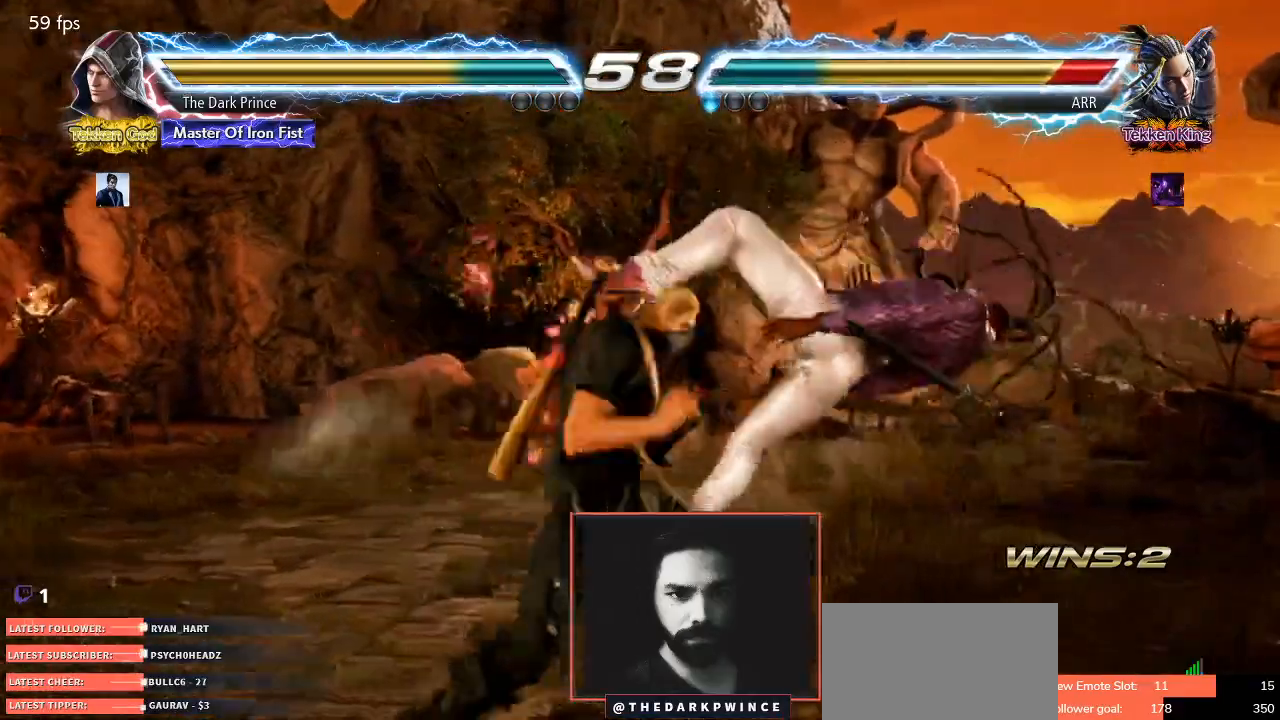
{"buttons": [], "left_stick": "left", "events": [[233, "TRIANGLE", "down"], [283, "TRIANGLE", "up"]]}
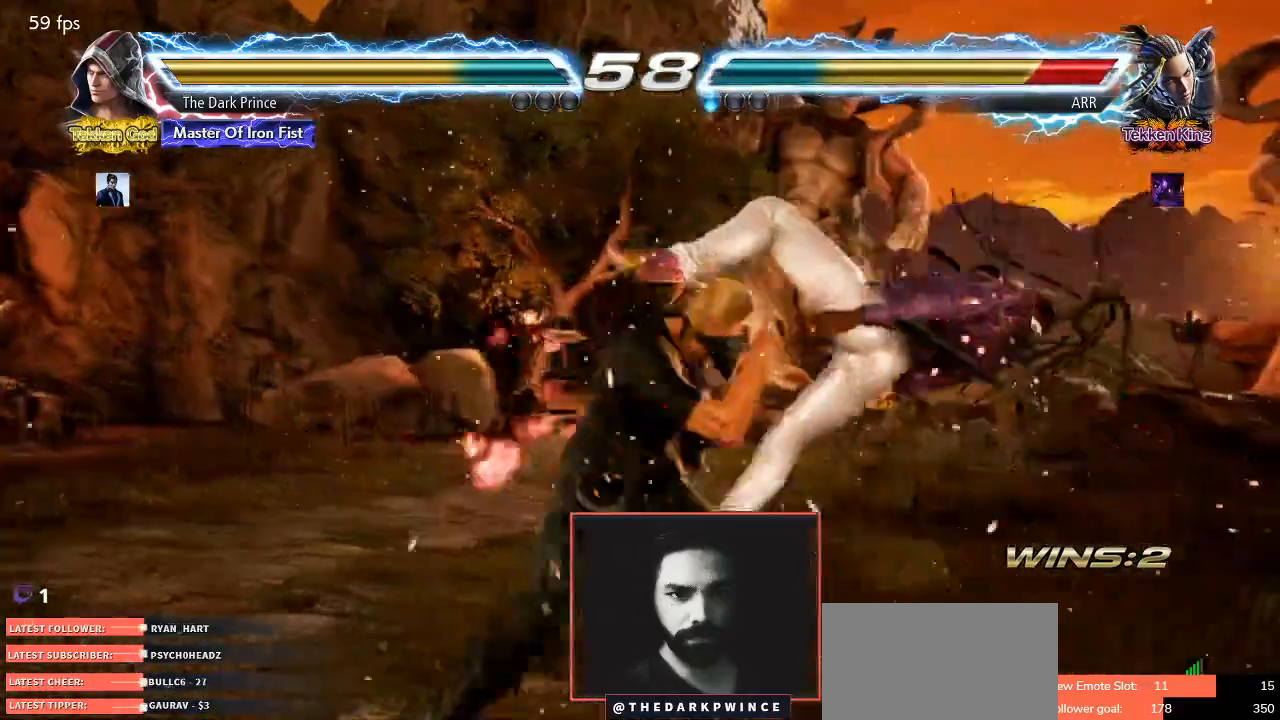
{"buttons": ["TRIANGLE"], "left_stick": "down", "events": [[267, "TRIANGLE", "down"], [317, "TRIANGLE", "up"], [400, "left_stick", "down"], [467, "TRIANGLE", "down"]]}
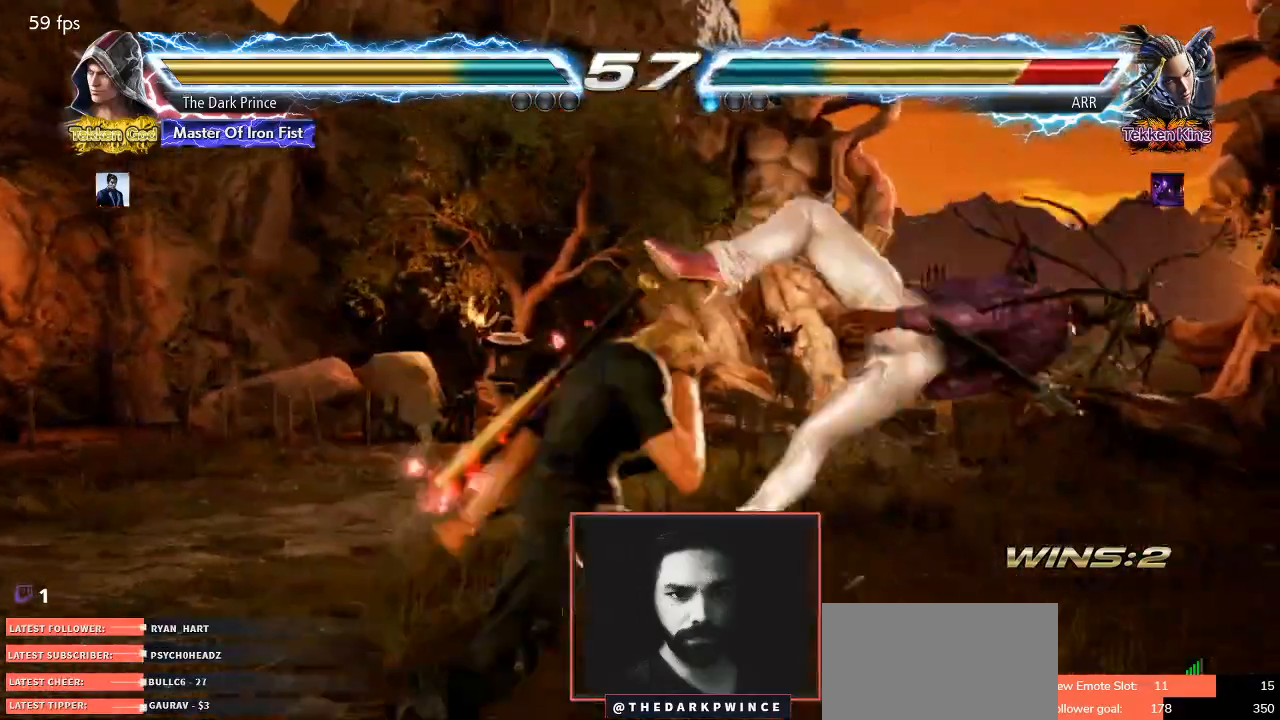
{"buttons": [], "left_stick": "center", "events": [[50, "TRIANGLE", "up"], [50, "left_stick", "center"]]}
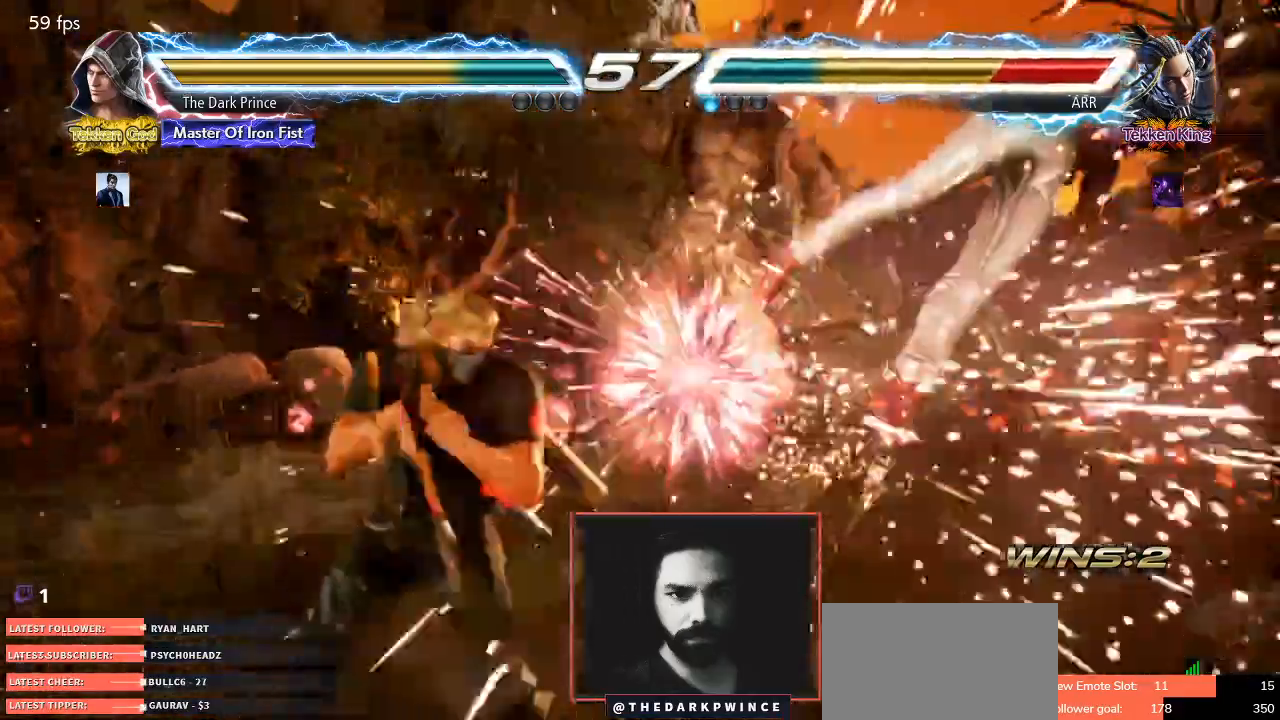
{"buttons": [], "left_stick": "center", "events": [[33, "left_stick", "right"], [117, "left_stick", "center"], [233, "left_stick", "right"], [317, "left_stick", "center"]]}
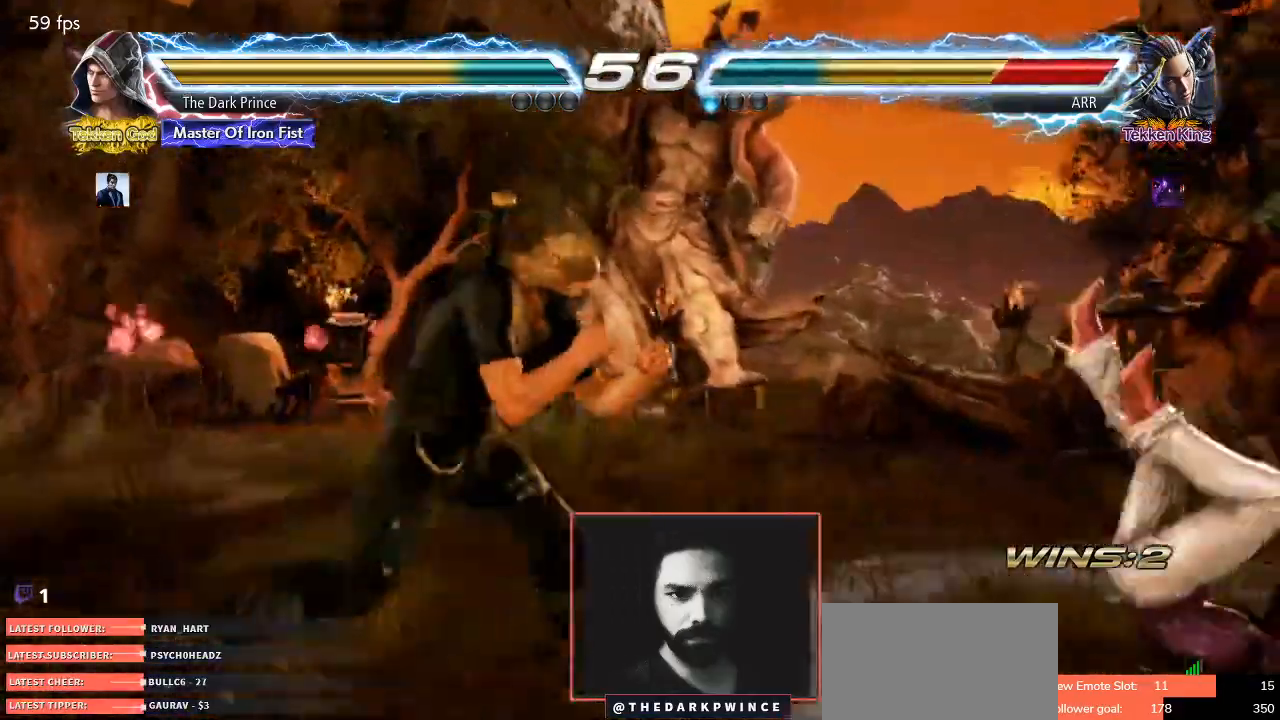
{"buttons": [], "left_stick": "left", "events": [[17, "left_stick", "right"], [67, "R1", "down"], [133, "left_stick", "center"], [150, "R1", "up"], [233, "TRIANGLE", "down"], [300, "TRIANGLE", "up"], [400, "left_stick", "left"]]}